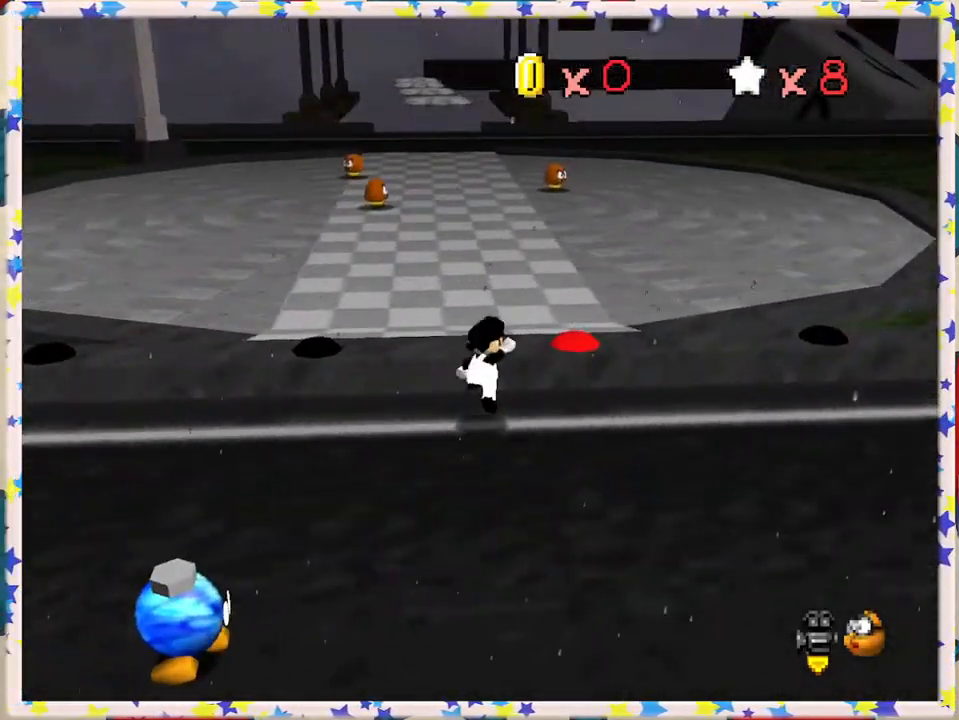
Gameplay with a controller (Nintendo layout); each line is a JSON object with the inputs held at the frame after it. "events" lists button and stick changes between this image and that frame as [ms after this image, input, new state], when the widget could be followed in between. Not read: L3 R3.
{"buttons": [], "left_stick": "up", "events": [[83, "A", "up"], [350, "C_LEFT", "down"], [467, "C_LEFT", "up"]]}
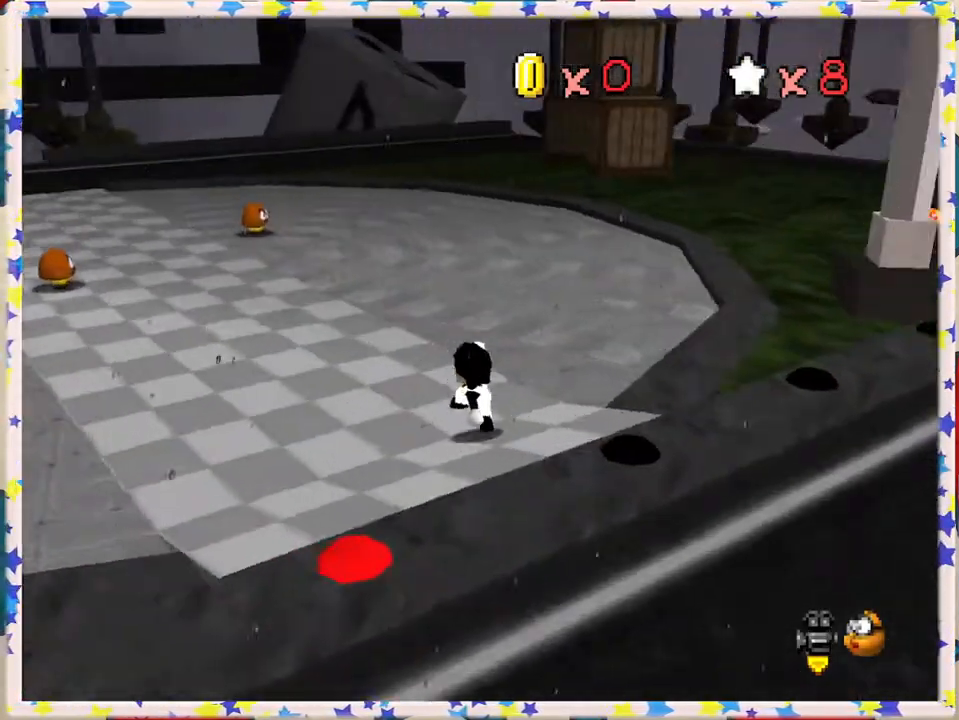
{"buttons": [], "left_stick": "up-left", "events": [[33, "C_LEFT", "down"], [150, "left_stick", "up-left"], [183, "C_LEFT", "up"], [317, "C_RIGHT", "down"], [417, "C_RIGHT", "up"]]}
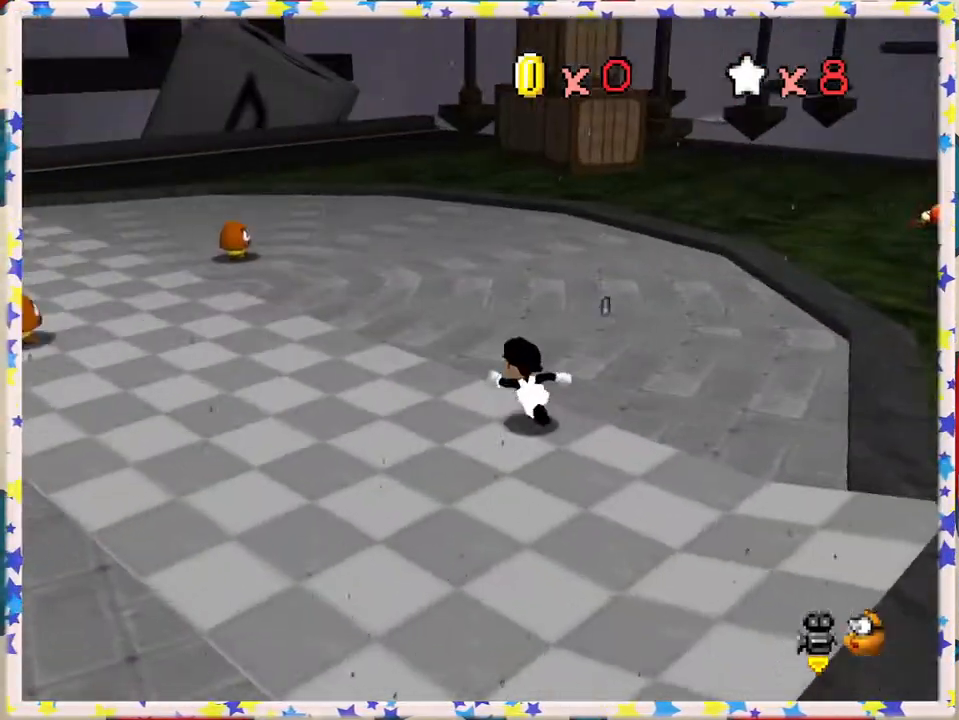
{"buttons": [], "left_stick": "up", "events": [[150, "C_RIGHT", "down"], [233, "C_RIGHT", "up"], [267, "left_stick", "up"]]}
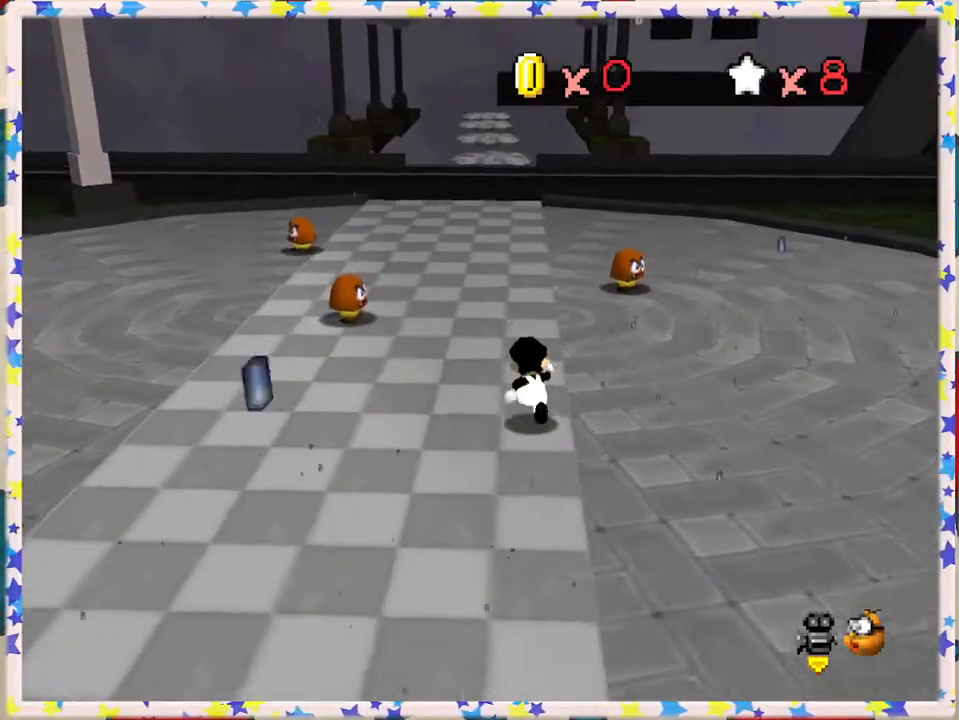
{"buttons": ["Z"], "left_stick": "up", "events": [[217, "Z", "down"], [267, "A", "down"], [450, "A", "up"]]}
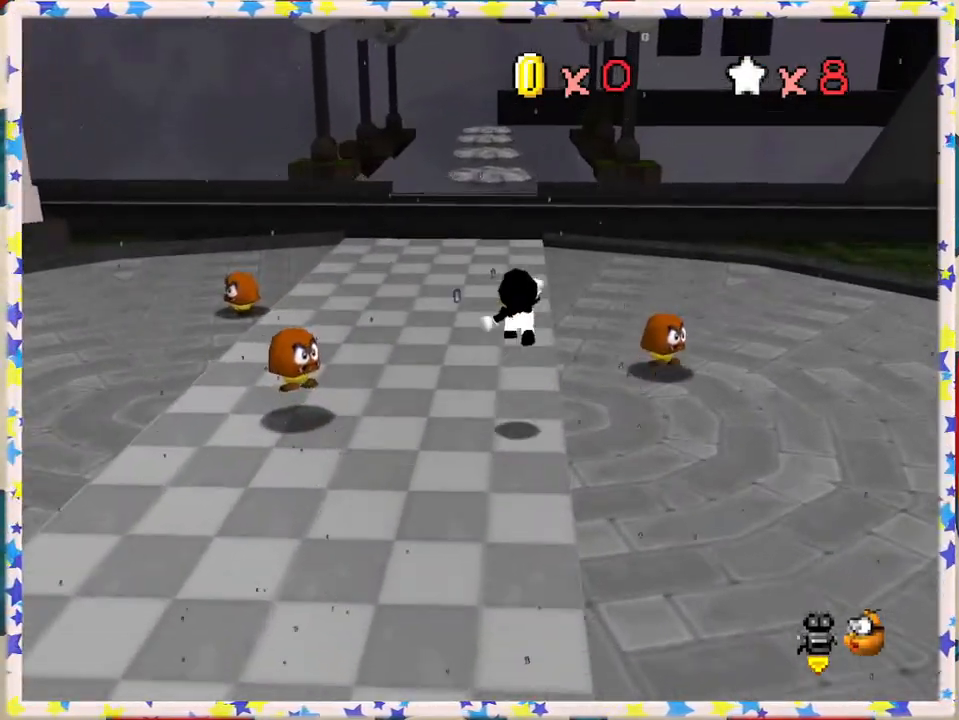
{"buttons": ["Z"], "left_stick": "up-right", "events": [[167, "left_stick", "up-right"]]}
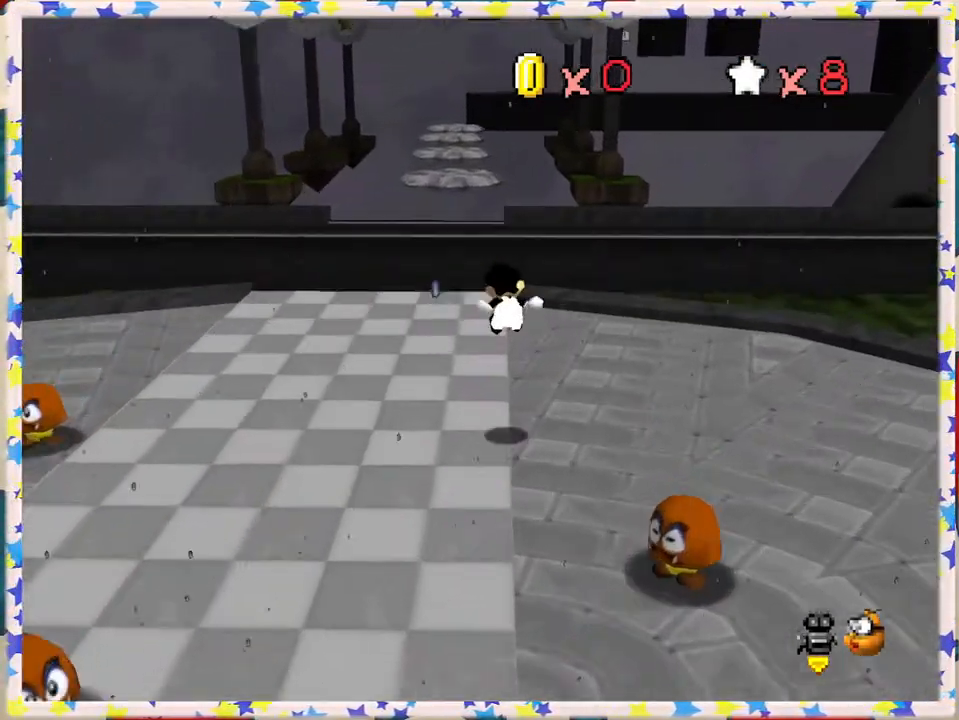
{"buttons": [], "left_stick": "up-right", "events": [[100, "Z", "up"], [100, "left_stick", "right"], [433, "left_stick", "up-right"]]}
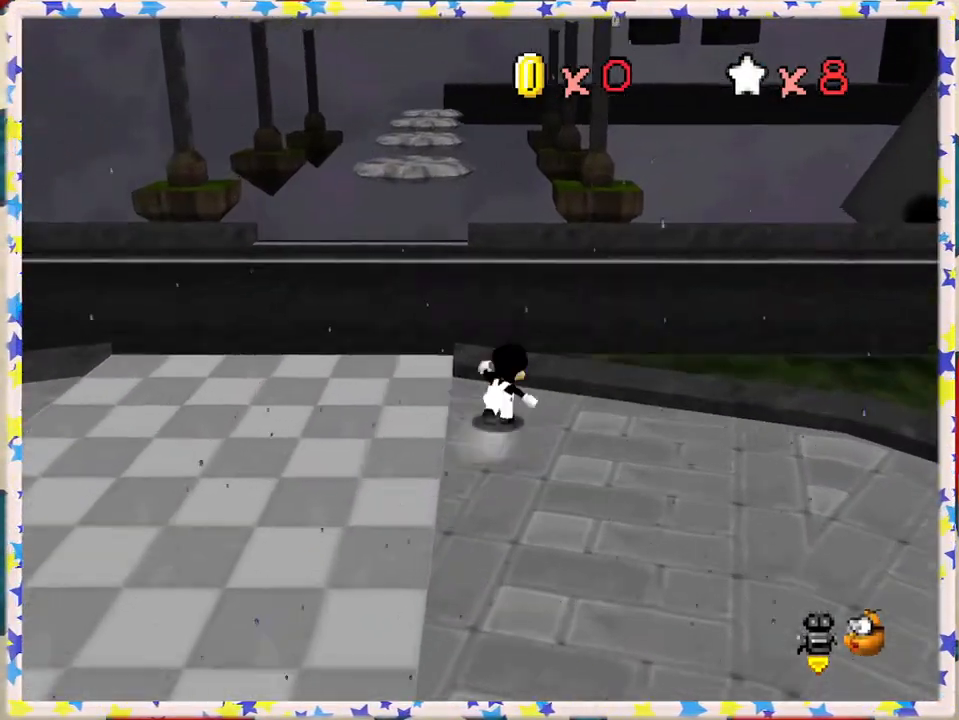
{"buttons": [], "left_stick": "up", "events": [[300, "left_stick", "up"]]}
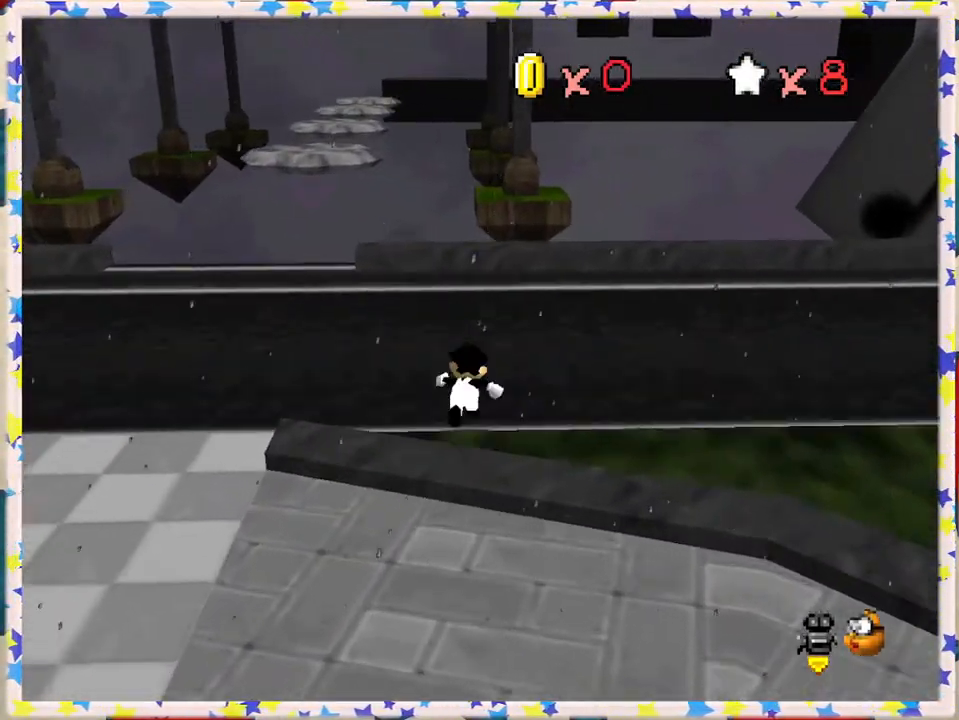
{"buttons": [], "left_stick": "up", "events": [[67, "left_stick", "up-right"], [233, "left_stick", "up"]]}
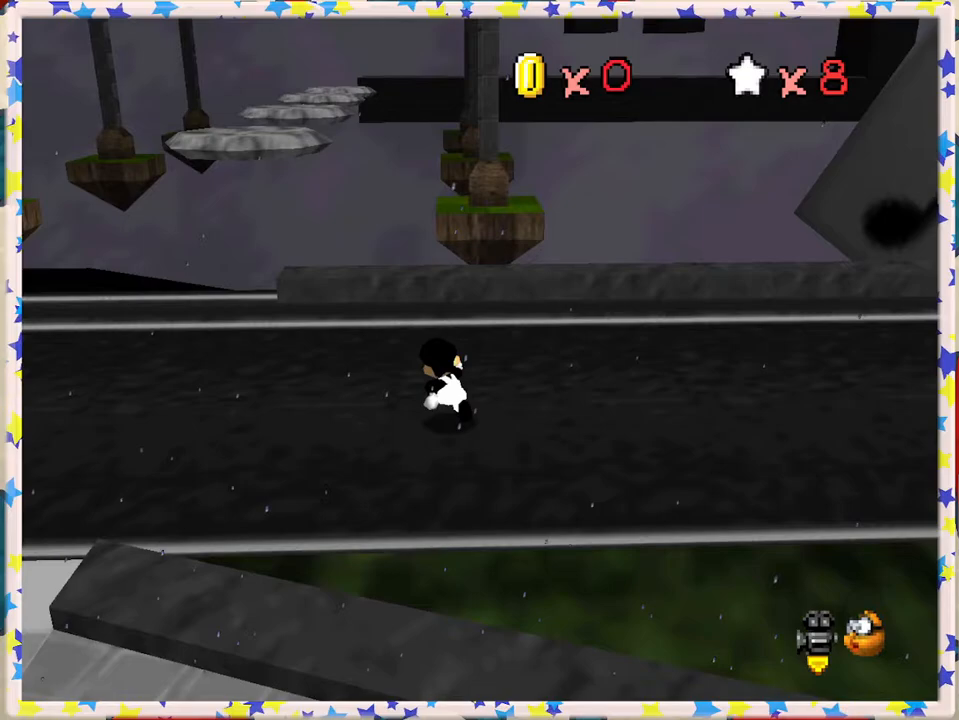
{"buttons": ["A", "Z"], "left_stick": "up", "events": [[383, "Z", "down"], [433, "A", "down"]]}
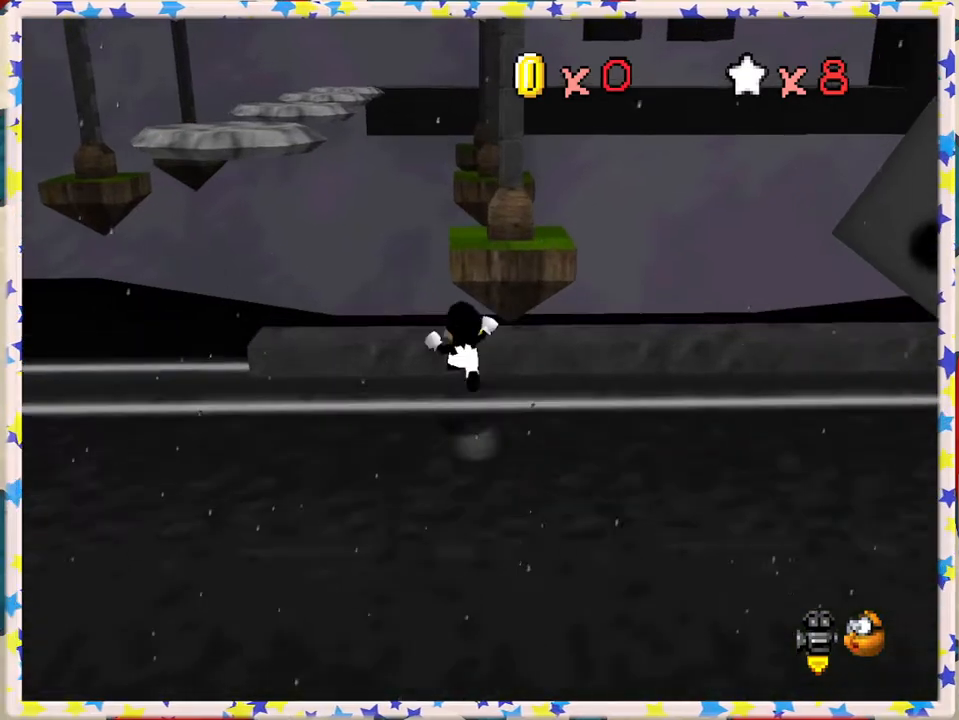
{"buttons": ["Z"], "left_stick": "up", "events": [[233, "A", "up"]]}
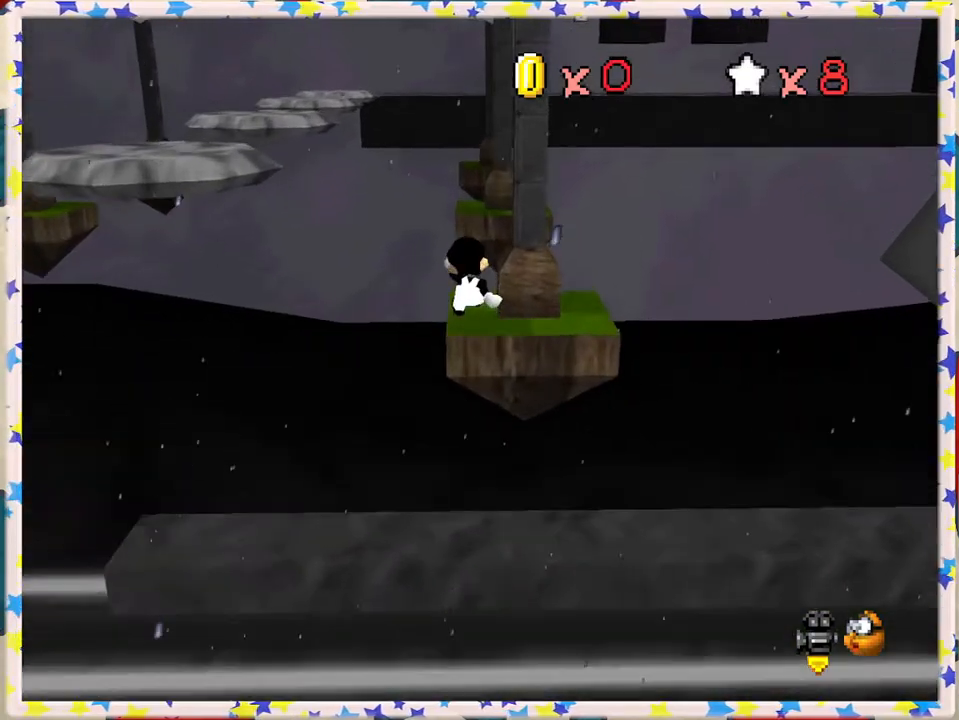
{"buttons": ["A", "Z"], "left_stick": "up", "events": [[50, "left_stick", "down"], [217, "left_stick", "right"], [300, "left_stick", "up"], [467, "A", "down"]]}
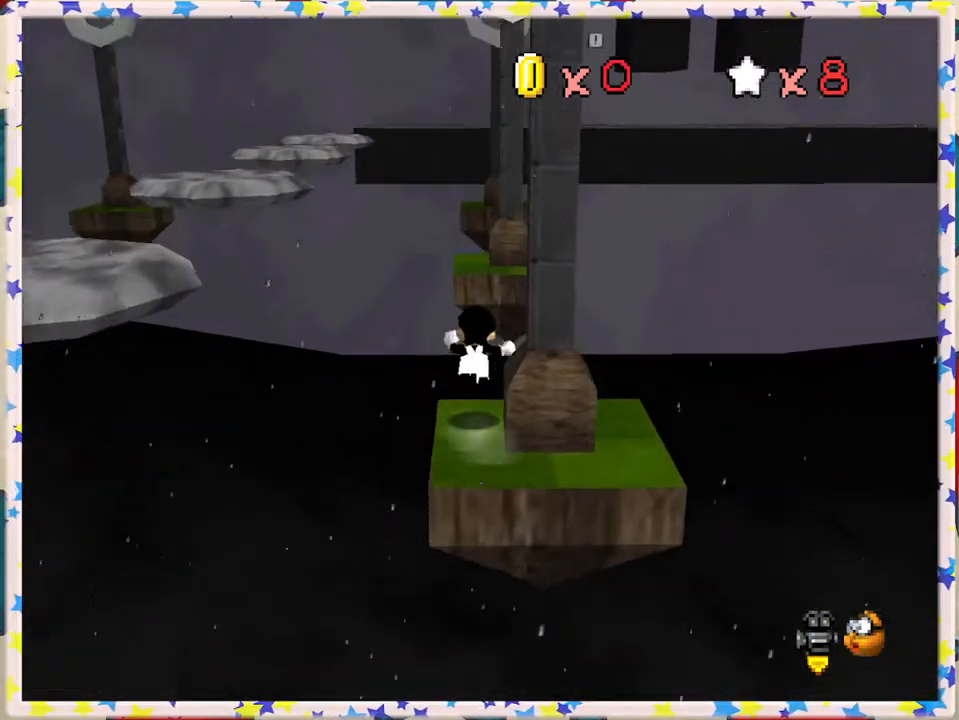
{"buttons": ["Z"], "left_stick": "up", "events": [[133, "A", "up"]]}
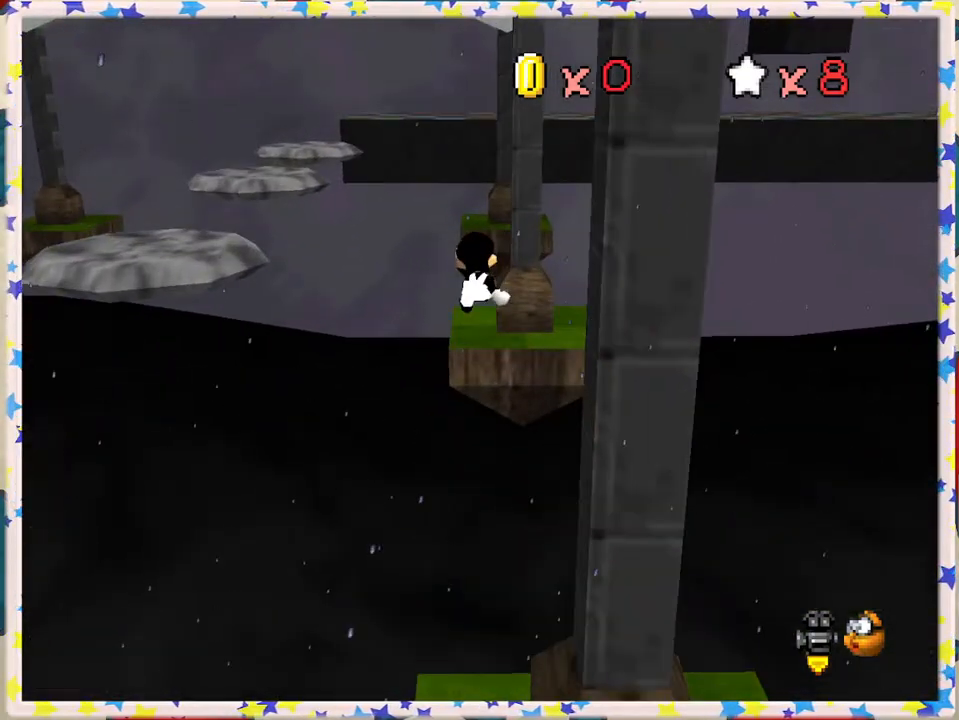
{"buttons": ["Z"], "left_stick": "up", "events": [[167, "left_stick", "center"], [217, "left_stick", "down"], [350, "left_stick", "up"]]}
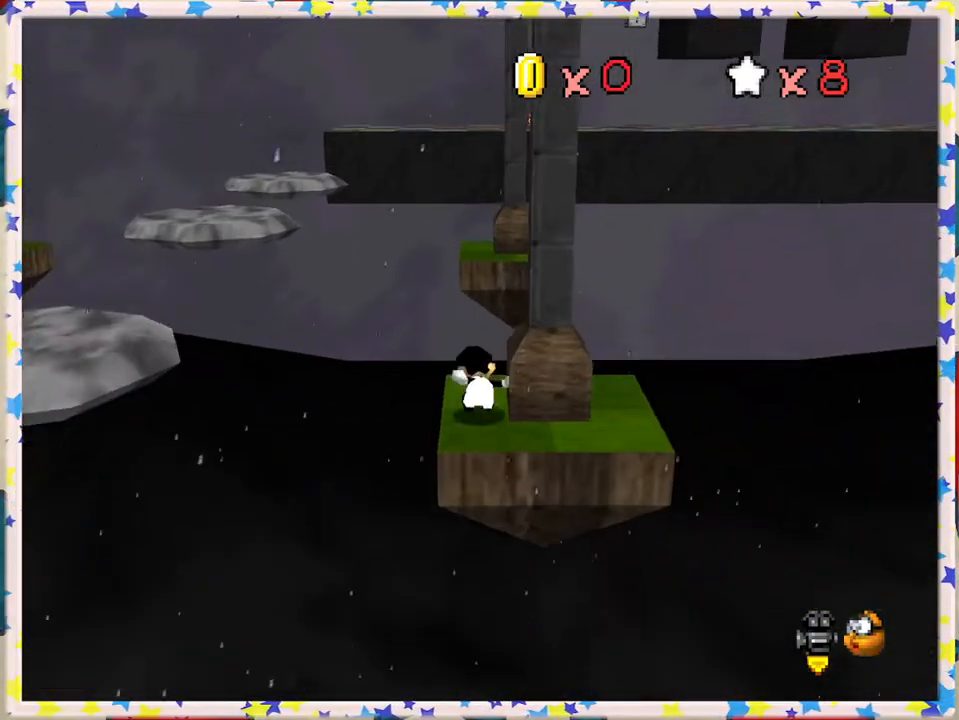
{"buttons": ["Z"], "left_stick": "up", "events": [[117, "A", "down"], [283, "A", "up"]]}
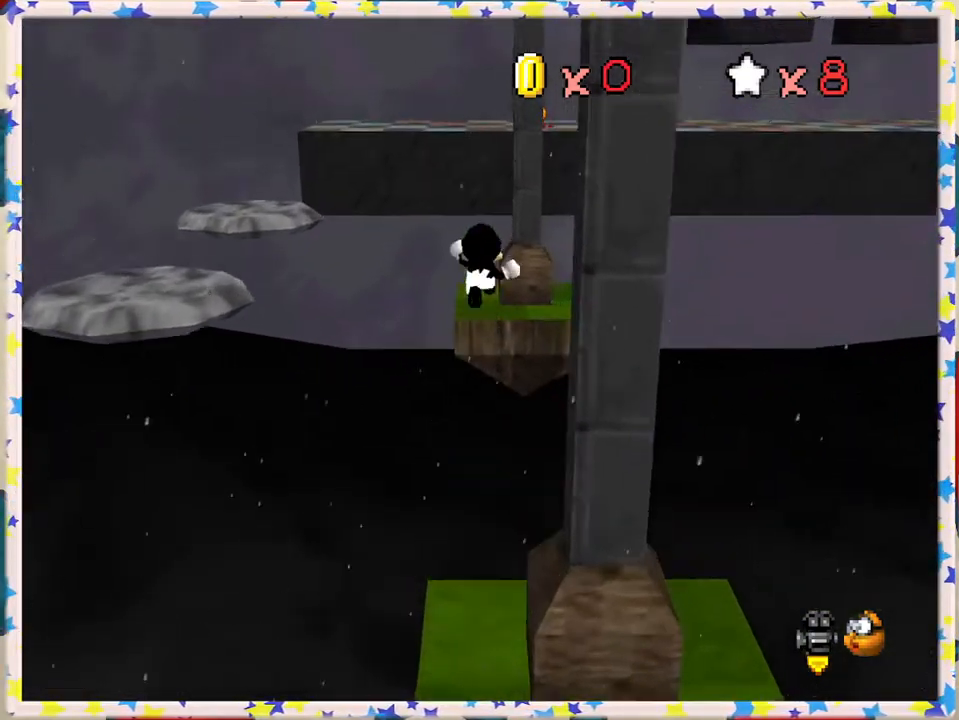
{"buttons": [], "left_stick": "center", "events": [[67, "left_stick", "down"], [317, "Z", "up"], [500, "left_stick", "center"]]}
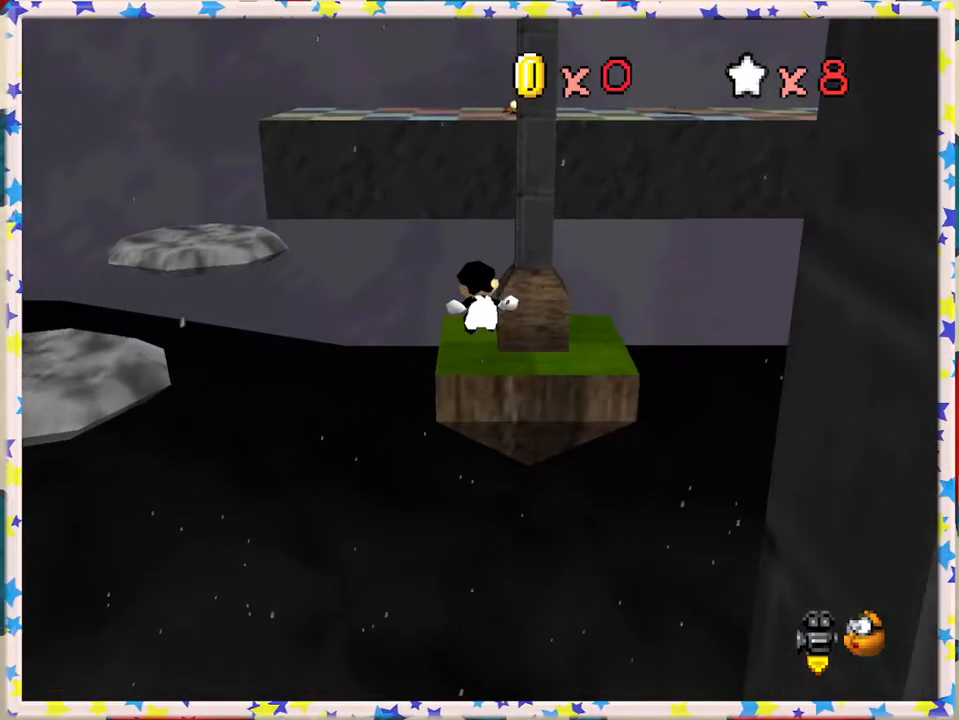
{"buttons": [], "left_stick": "center", "events": [[50, "left_stick", "up"], [183, "left_stick", "center"], [383, "A", "down"], [483, "A", "up"]]}
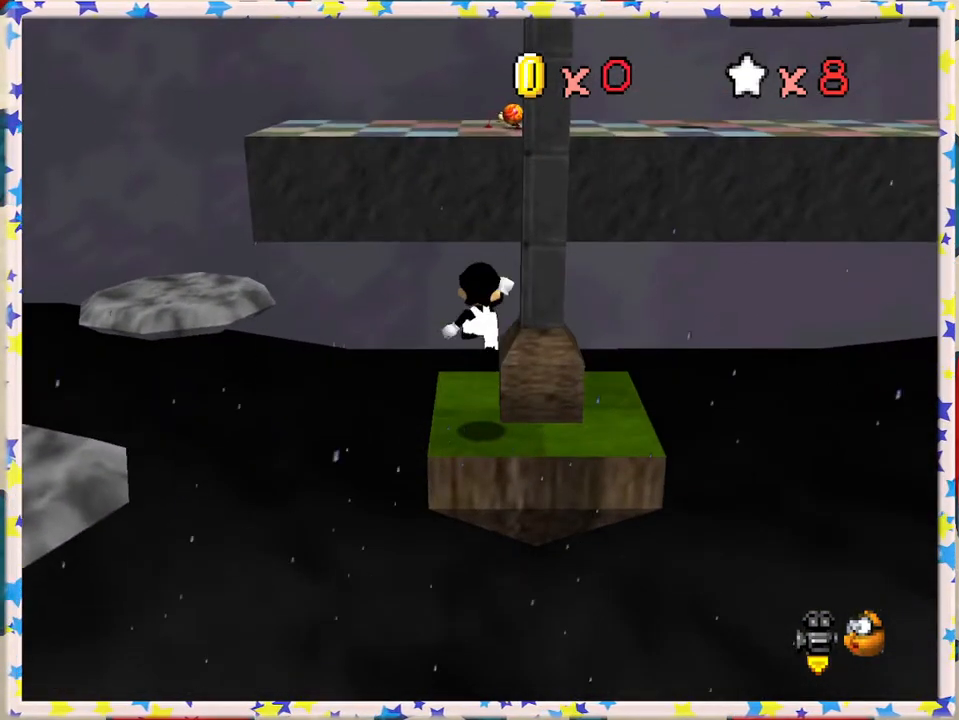
{"buttons": [], "left_stick": "up", "events": [[417, "left_stick", "up"]]}
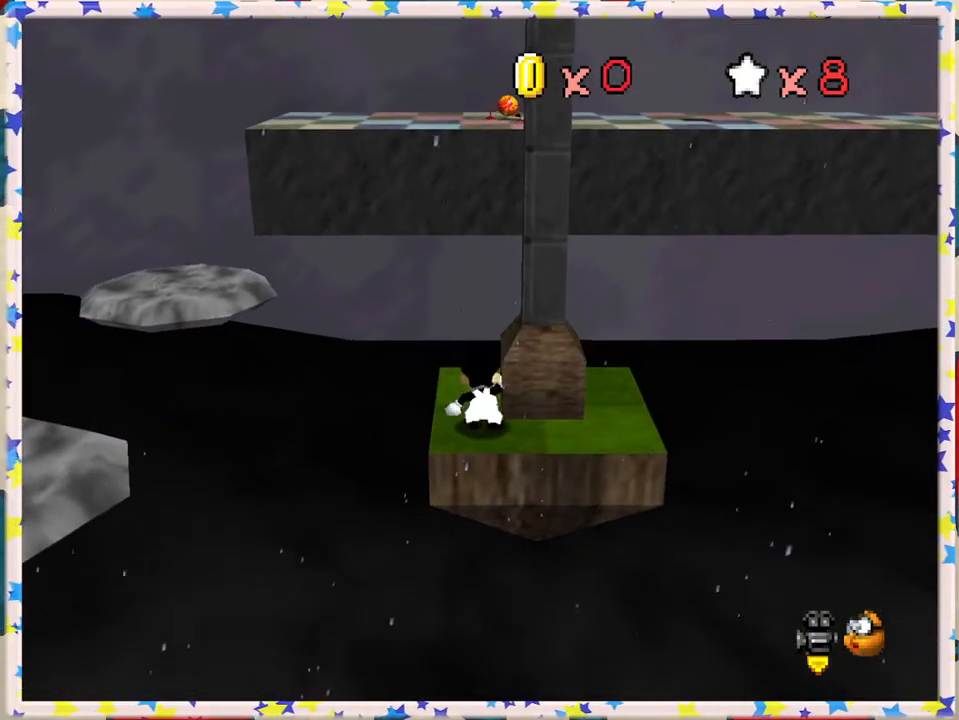
{"buttons": ["A", "Z"], "left_stick": "up-left", "events": [[400, "left_stick", "up-left"], [450, "Z", "down"], [500, "A", "down"]]}
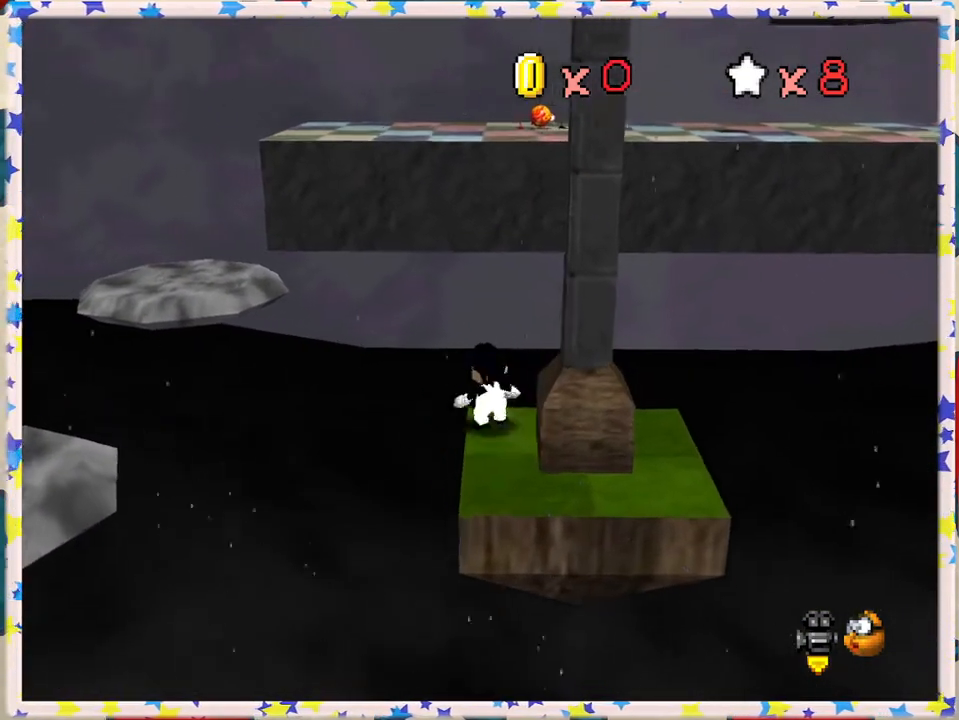
{"buttons": ["A", "Z"], "left_stick": "left", "events": [[267, "left_stick", "left"]]}
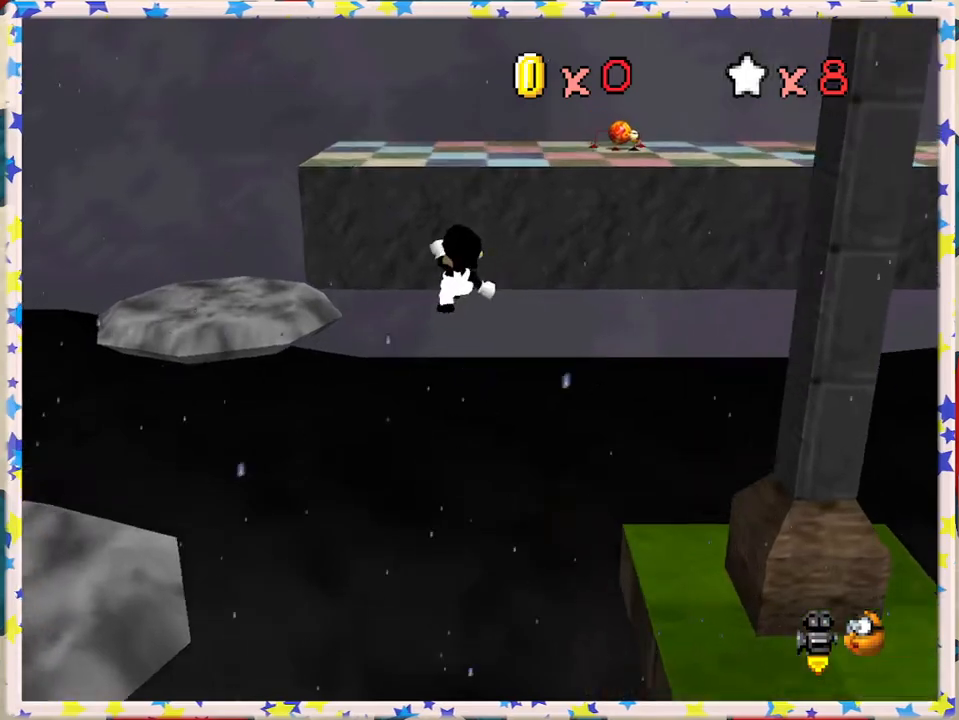
{"buttons": [], "left_stick": "left", "events": [[17, "left_stick", "up-left"], [283, "Z", "up"], [300, "A", "up"], [333, "B", "down"], [383, "left_stick", "left"], [483, "B", "up"]]}
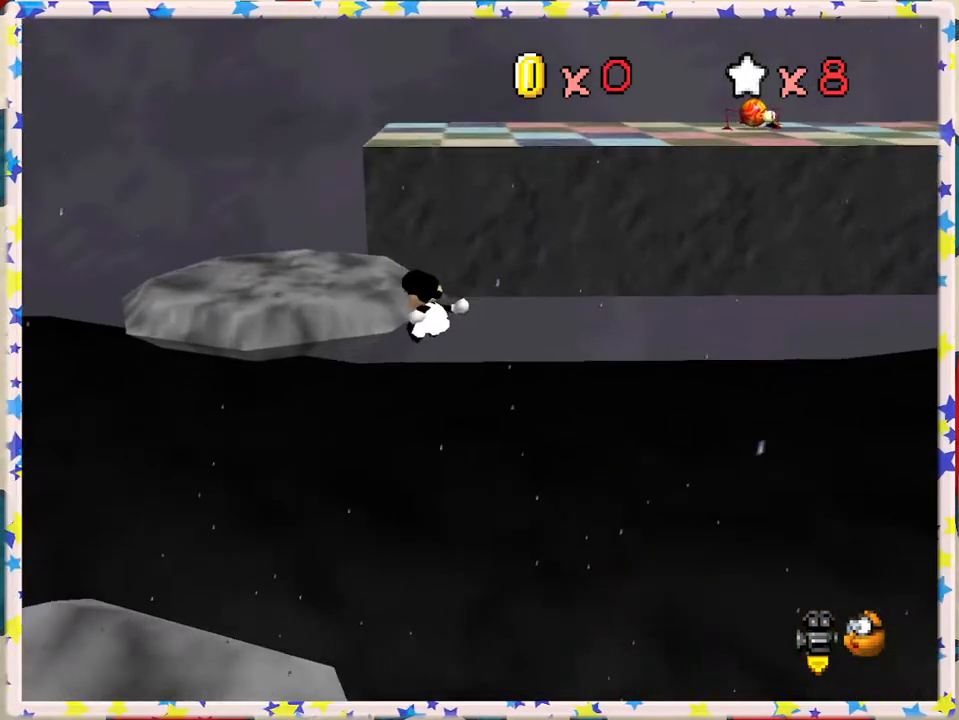
{"buttons": [], "left_stick": "down-right", "events": [[67, "left_stick", "up-left"], [183, "A", "down"], [300, "left_stick", "down"], [467, "left_stick", "down-right"], [500, "A", "up"]]}
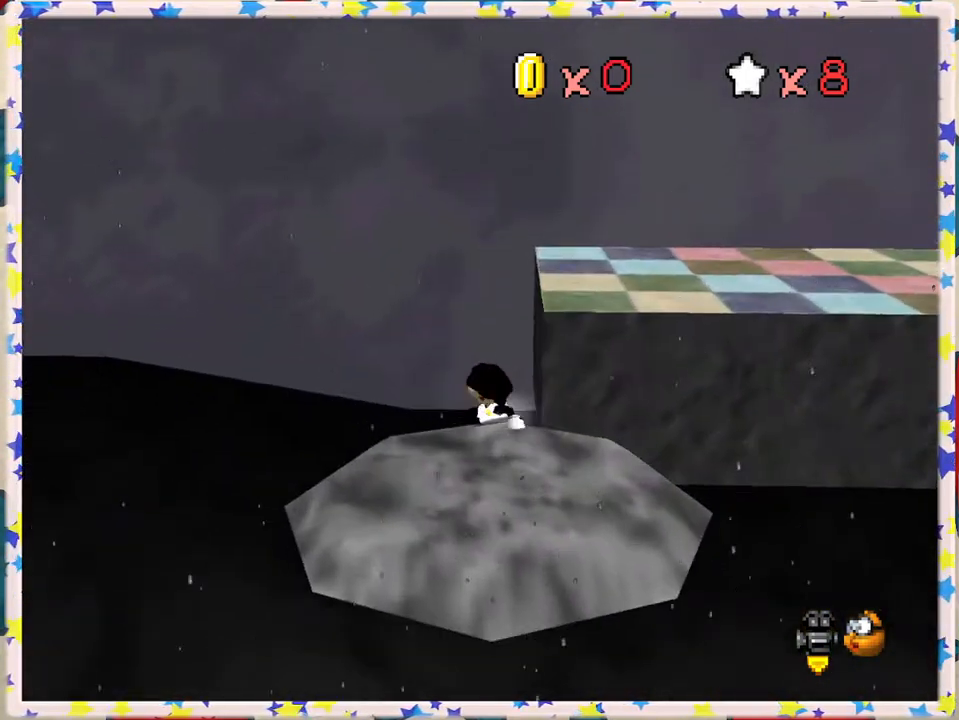
{"buttons": [], "left_stick": "up-left", "events": [[33, "A", "down"], [250, "left_stick", "down-left"], [300, "A", "up"], [367, "left_stick", "up-left"]]}
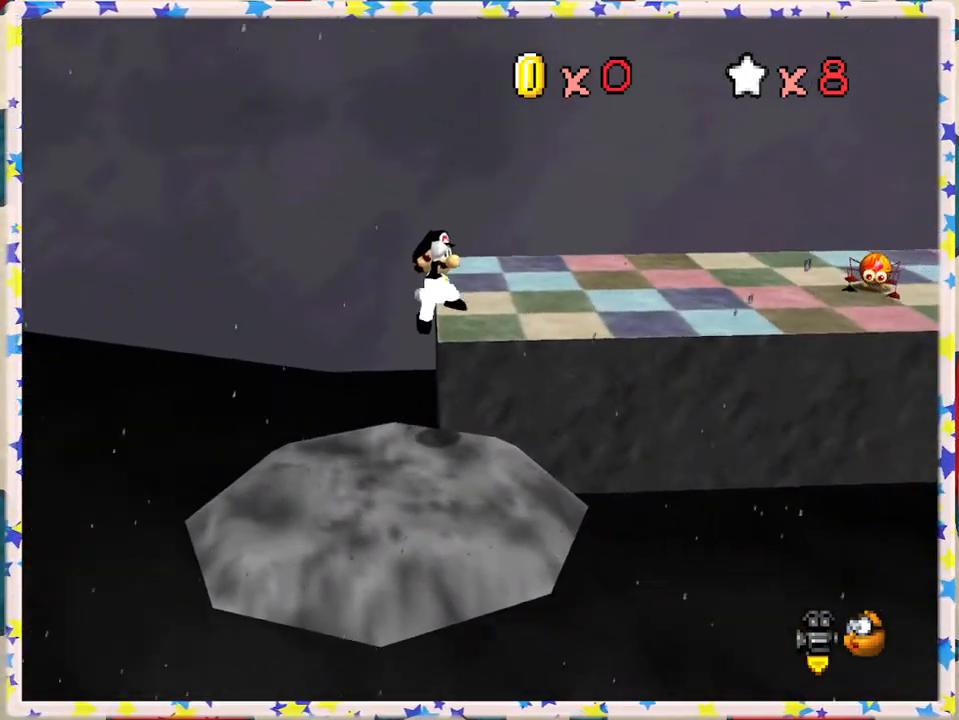
{"buttons": [], "left_stick": "down", "events": [[33, "left_stick", "down-left"], [233, "left_stick", "center"], [367, "left_stick", "down"]]}
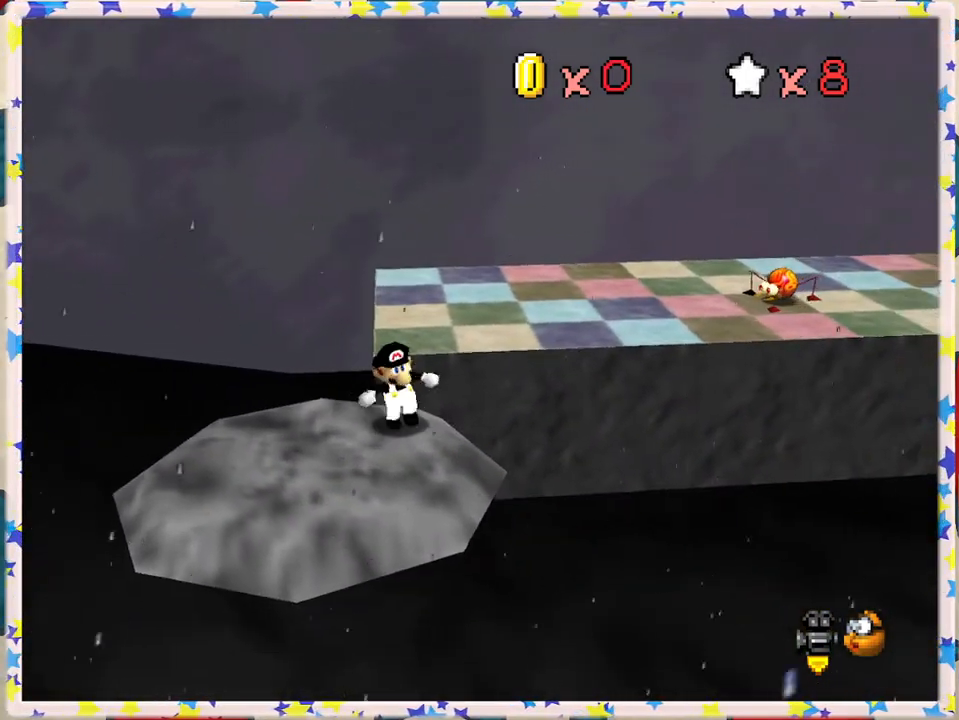
{"buttons": [], "left_stick": "up", "events": [[50, "left_stick", "down-left"], [333, "left_stick", "up"]]}
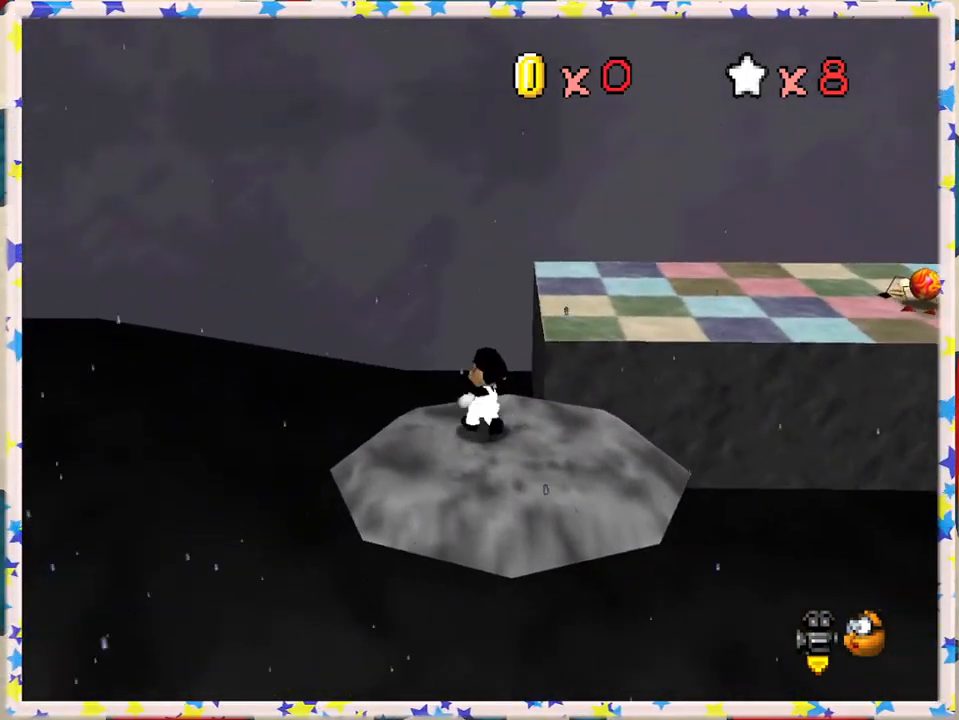
{"buttons": ["A"], "left_stick": "up-right", "events": [[33, "left_stick", "up-right"], [283, "A", "down"], [317, "left_stick", "up"], [500, "left_stick", "up-right"]]}
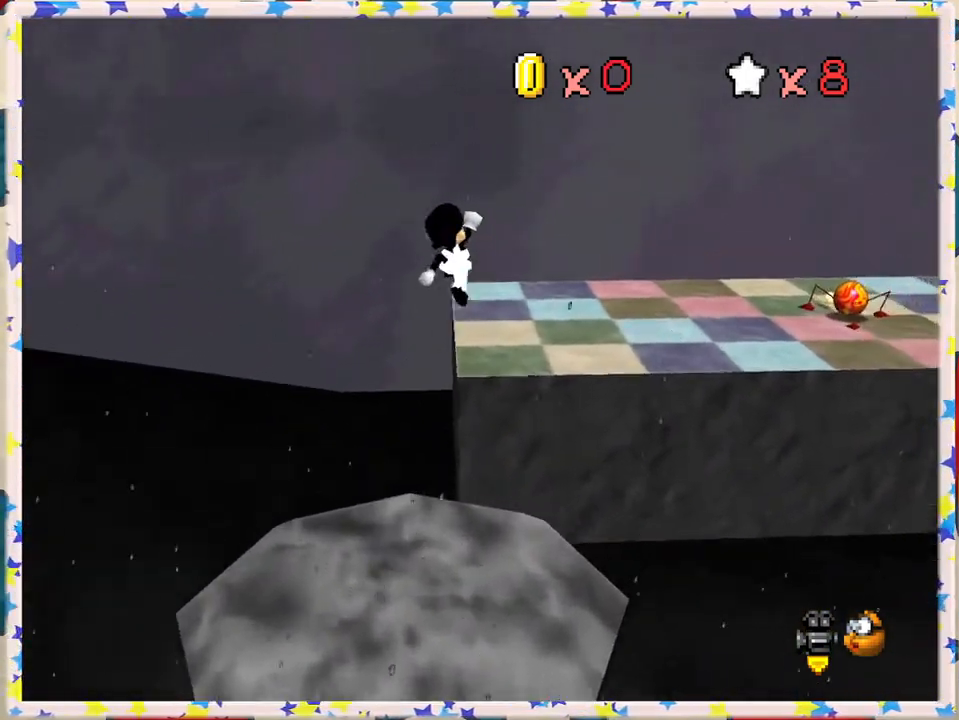
{"buttons": [], "left_stick": "up", "events": [[33, "A", "up"], [100, "left_stick", "up"], [117, "C_LEFT", "down"], [267, "C_LEFT", "up"], [333, "C_LEFT", "down"], [450, "C_LEFT", "up"]]}
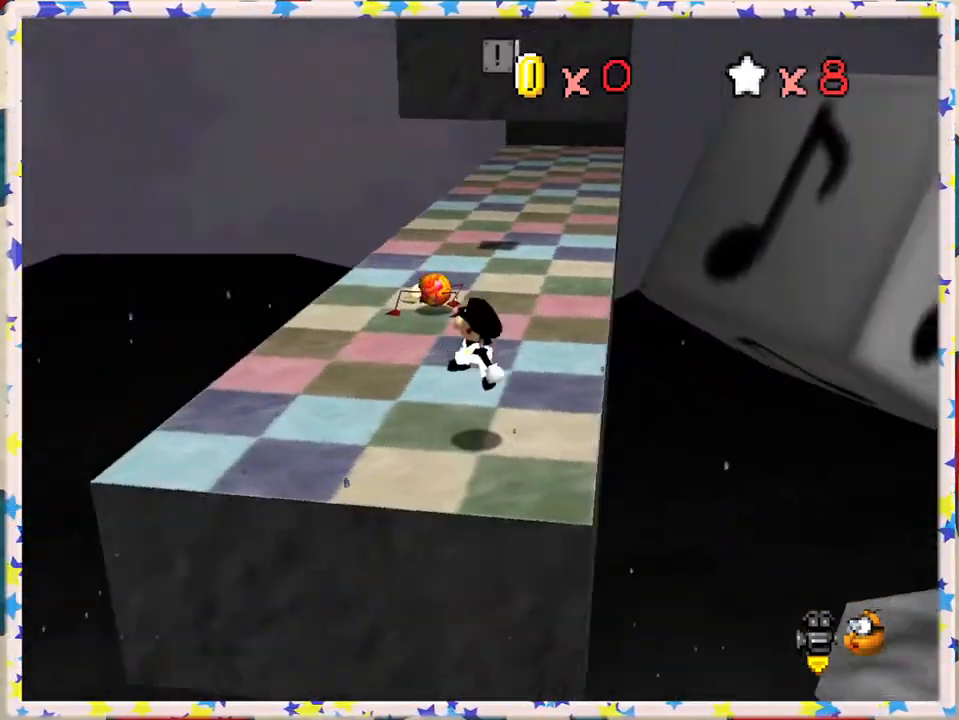
{"buttons": ["A"], "left_stick": "up", "events": [[100, "left_stick", "up-right"], [217, "left_stick", "up"], [417, "A", "down"]]}
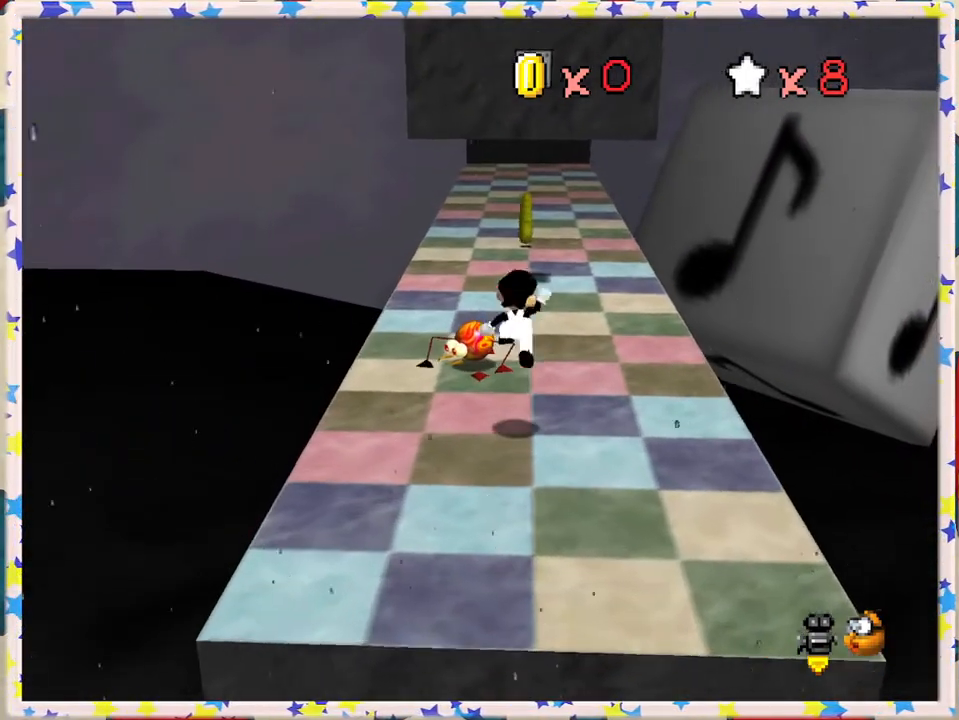
{"buttons": [], "left_stick": "up", "events": [[67, "A", "up"], [67, "B", "down"], [233, "B", "up"]]}
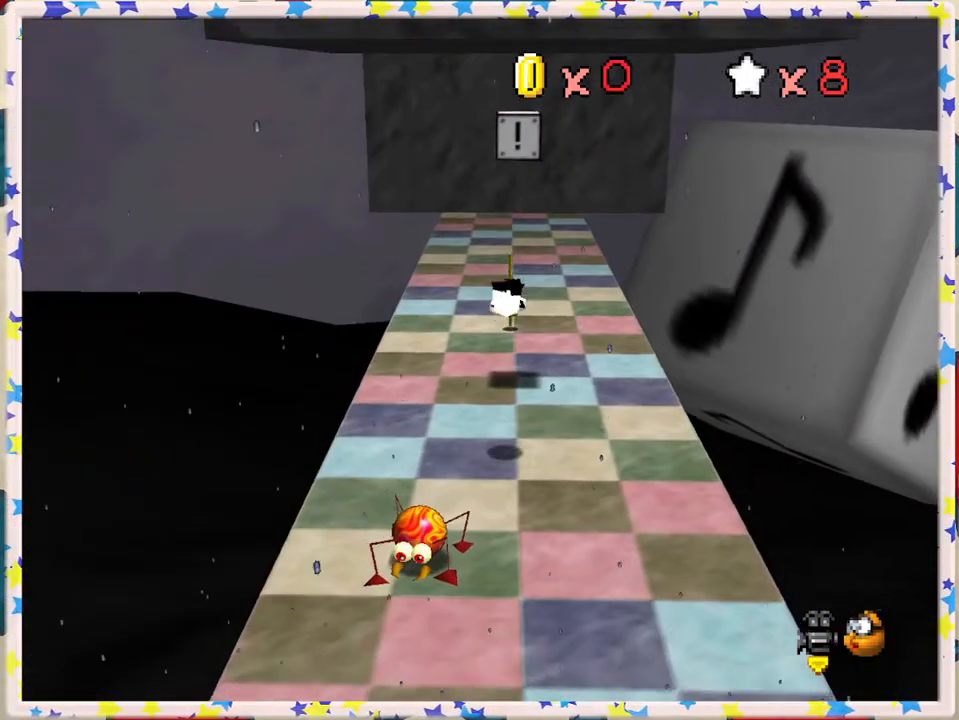
{"buttons": [], "left_stick": "up", "events": [[400, "A", "down"], [483, "A", "up"]]}
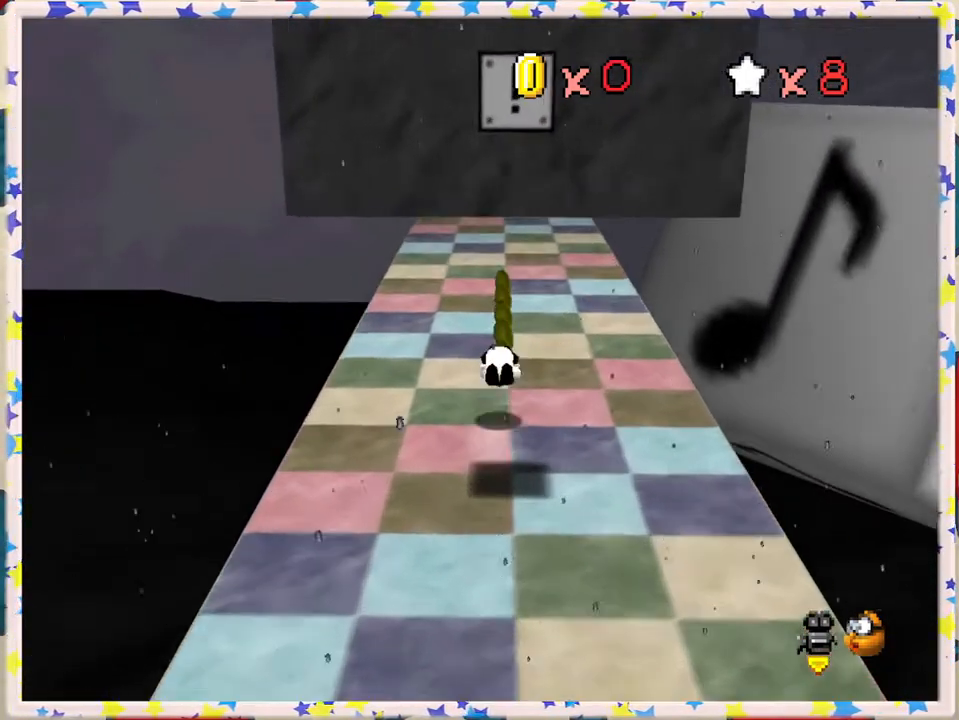
{"buttons": [], "left_stick": "right", "events": [[50, "left_stick", "up-right"], [67, "C_RIGHT", "down"], [167, "C_RIGHT", "up"], [250, "C_RIGHT", "down"], [333, "C_RIGHT", "up"], [483, "left_stick", "right"]]}